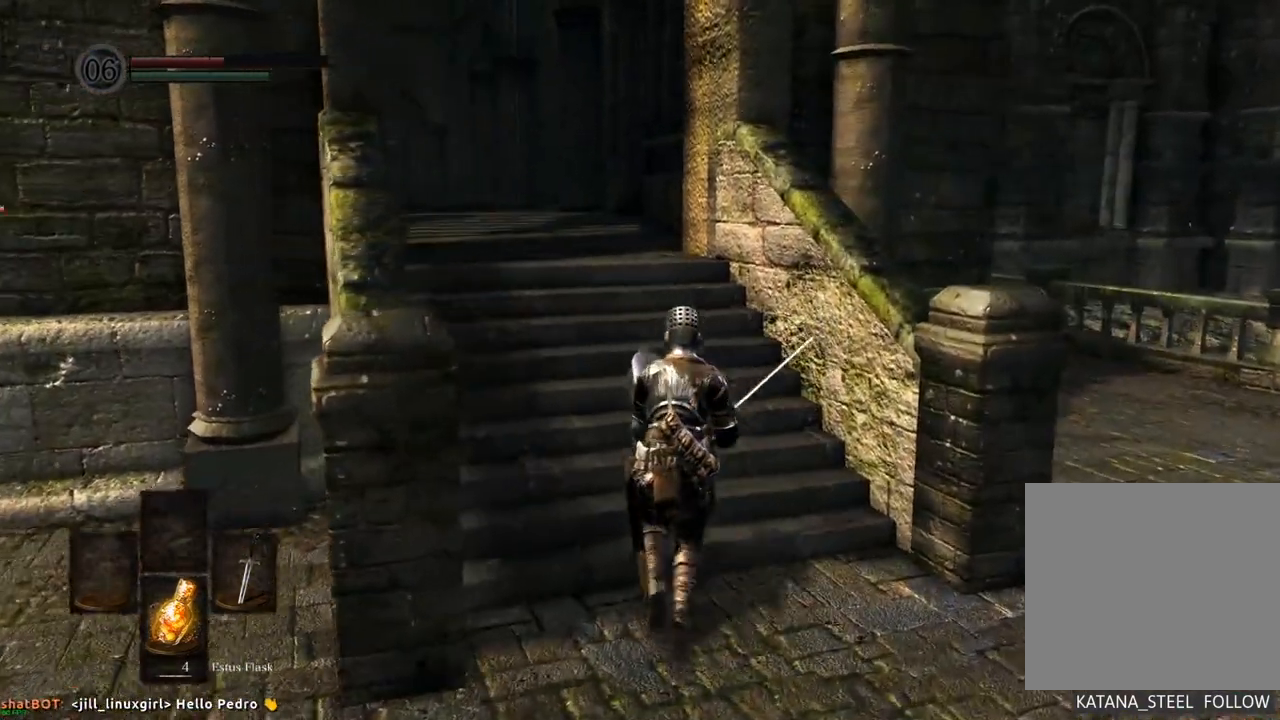
Gameplay with a controller (PlayStation layout); each line is a JSON object with the inputs held at the frame after it (dt_ms = milliseconds from this image to that frame). "events" lists button and stick changes between this image and that frame as [ms after this image, input, new state], when the widget could be followed in between. Not read: L3 R3.
{"dt_ms": 500, "buttons": [], "left_stick": "up", "right_stick": "center", "events": []}
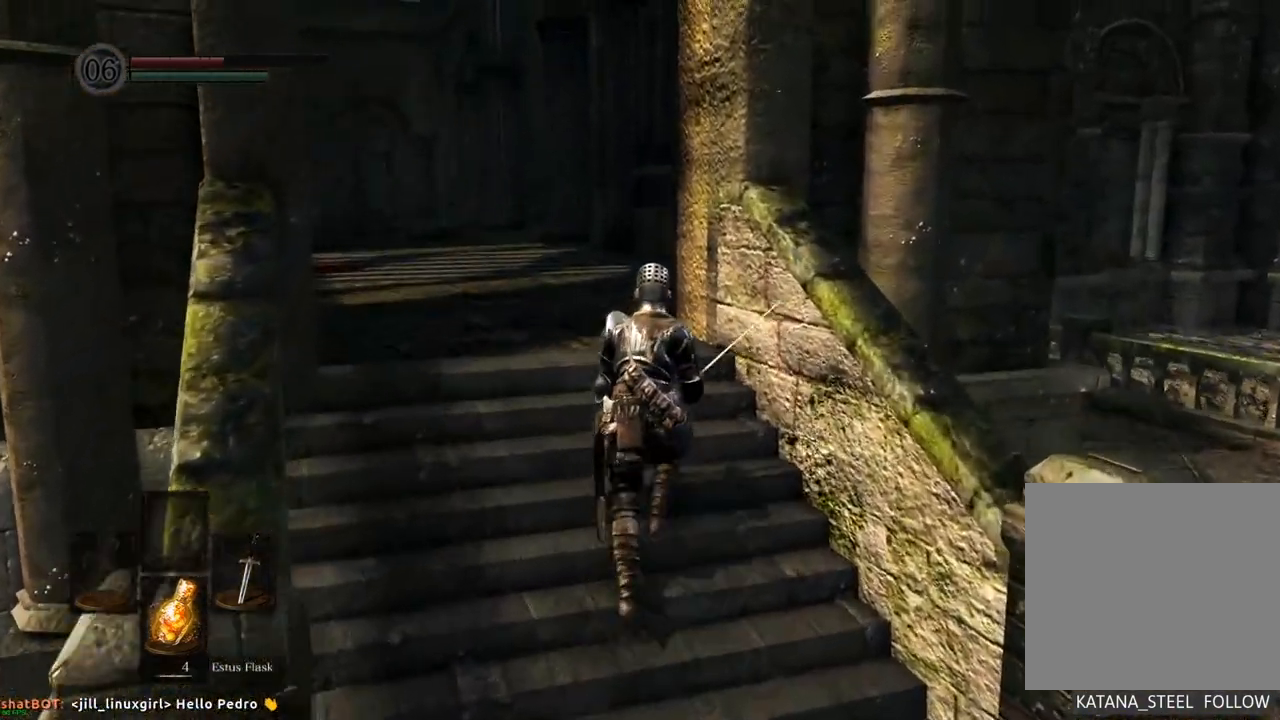
{"dt_ms": 500, "buttons": [], "left_stick": "up", "right_stick": "center", "events": [[383, "R1", "down"], [500, "R1", "up"]]}
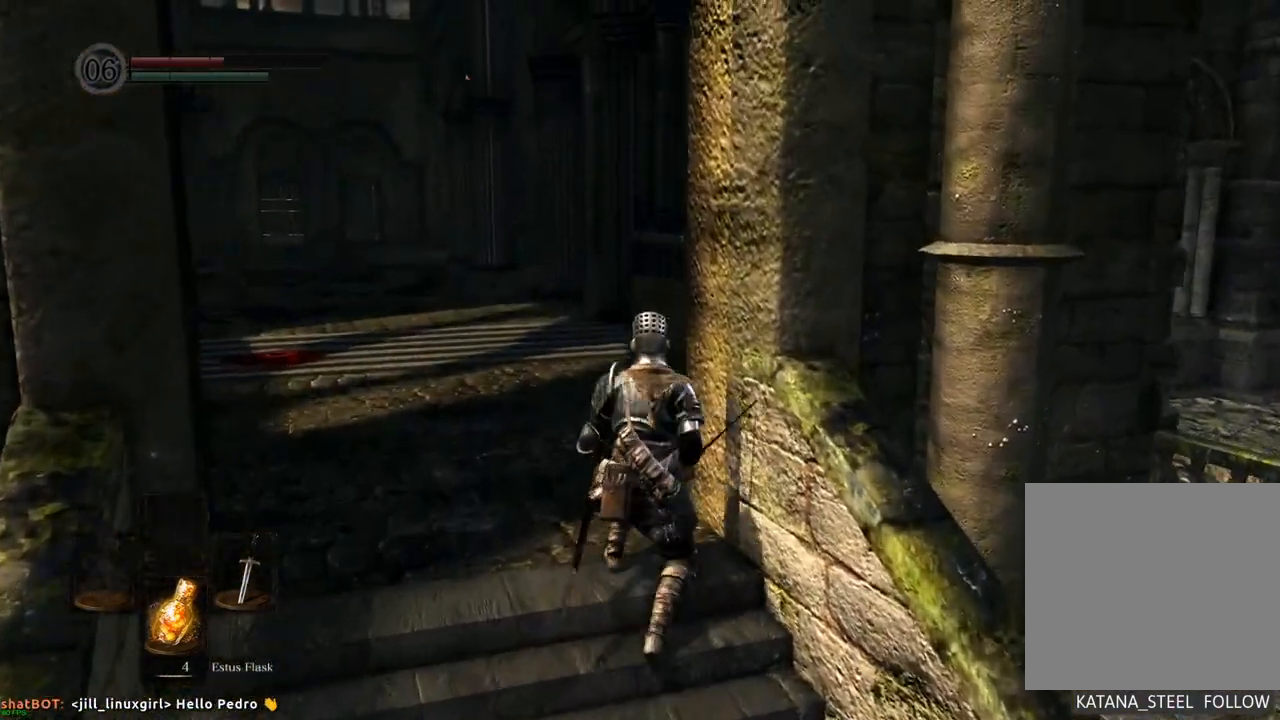
{"dt_ms": 500, "buttons": [], "left_stick": "up-left", "right_stick": "center", "events": [[400, "left_stick", "up-left"]]}
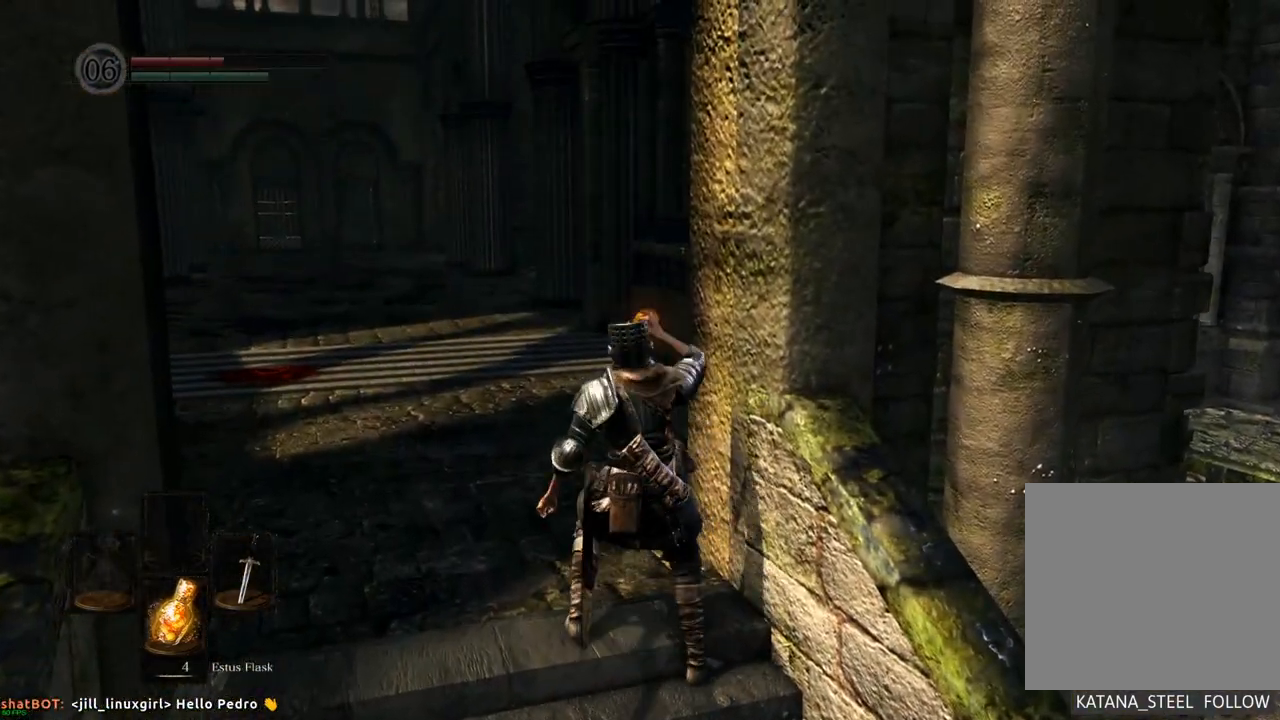
{"dt_ms": 500, "buttons": [], "left_stick": "up-left", "right_stick": "center", "events": []}
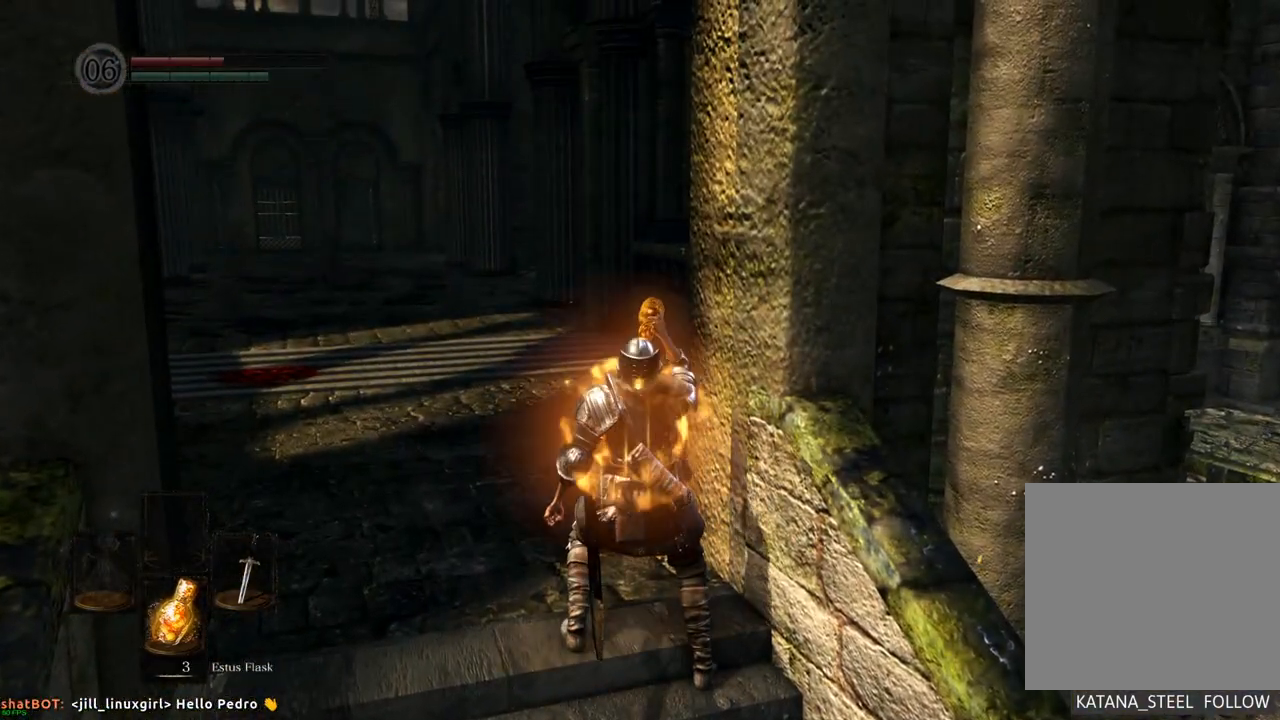
{"dt_ms": 500, "buttons": [], "left_stick": "up", "right_stick": "center", "events": [[167, "left_stick", "up"]]}
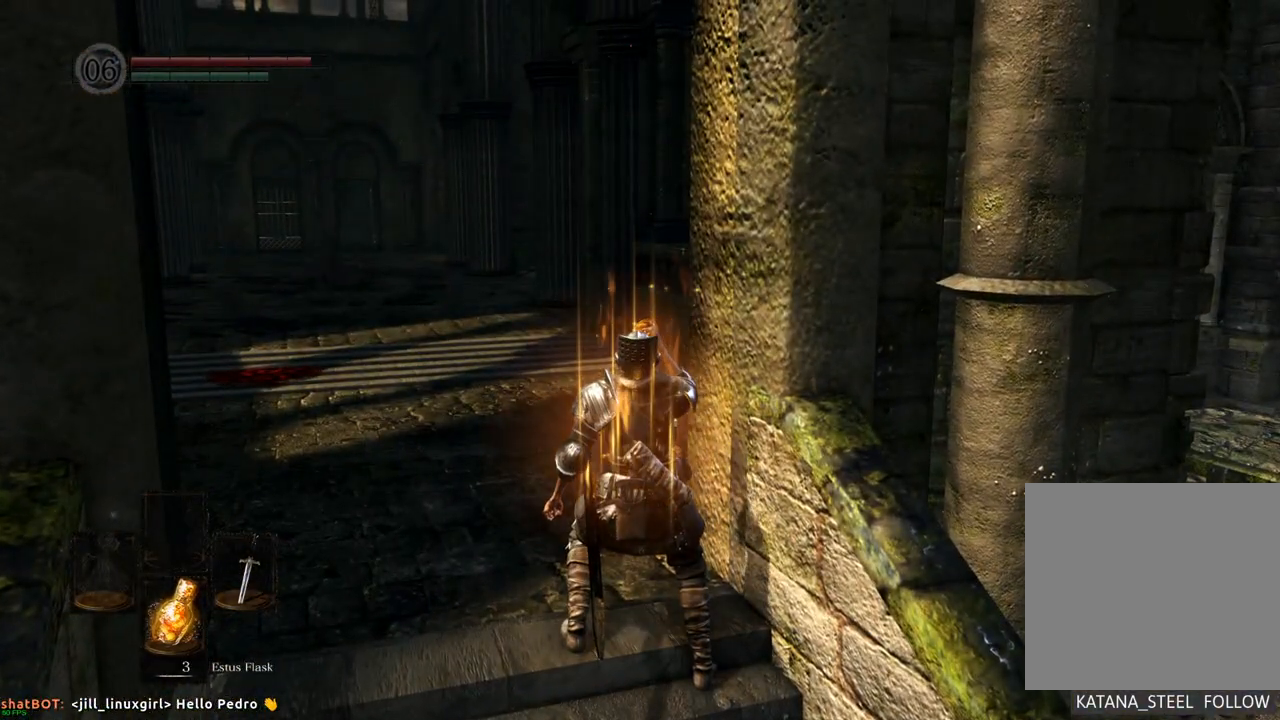
{"dt_ms": 500, "buttons": [], "left_stick": "up", "right_stick": "center", "events": []}
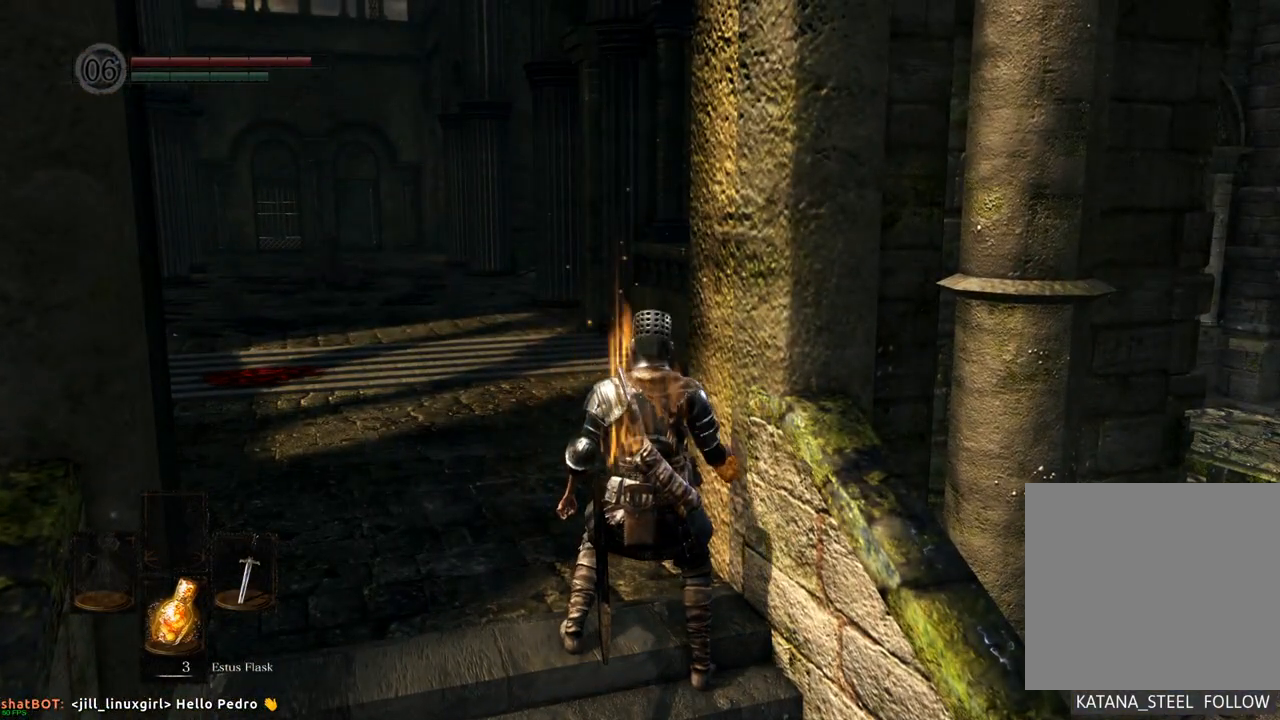
{"dt_ms": 500, "buttons": [], "left_stick": "up-left", "right_stick": "center", "events": [[367, "left_stick", "up-left"]]}
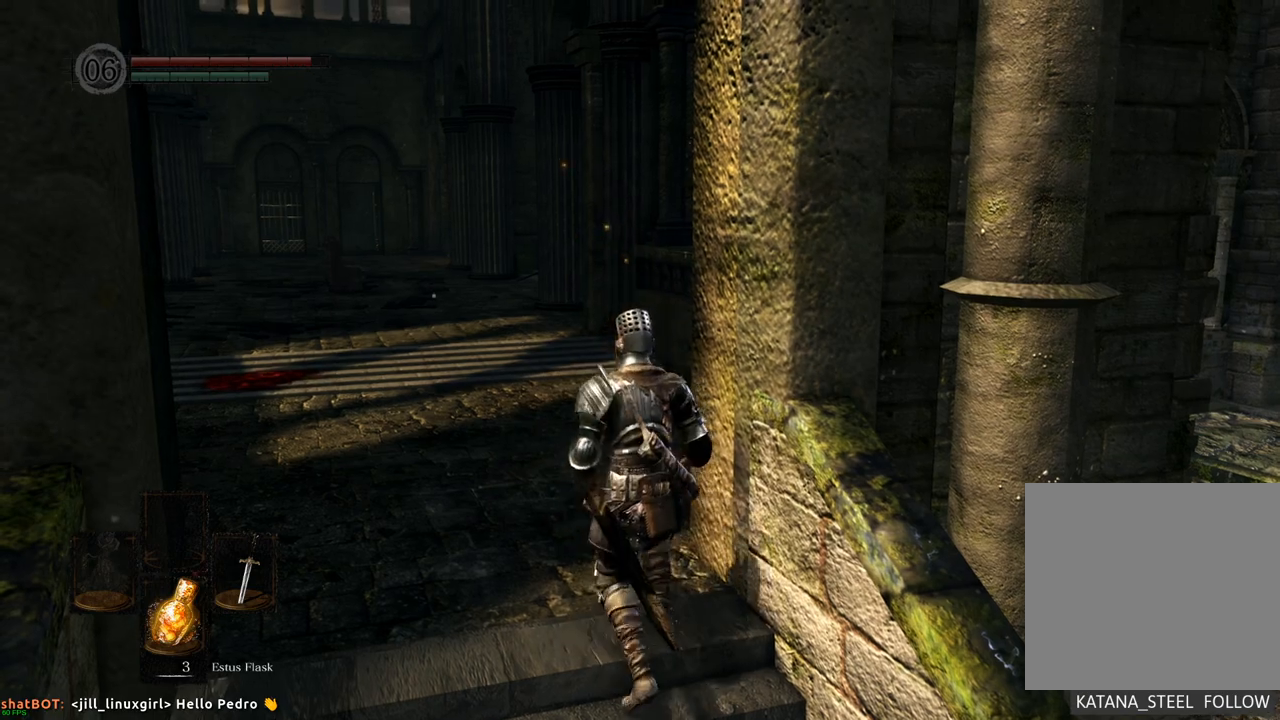
{"dt_ms": 500, "buttons": [], "left_stick": "up-left", "right_stick": "center", "events": [[100, "left_stick", "up"], [367, "left_stick", "up-left"]]}
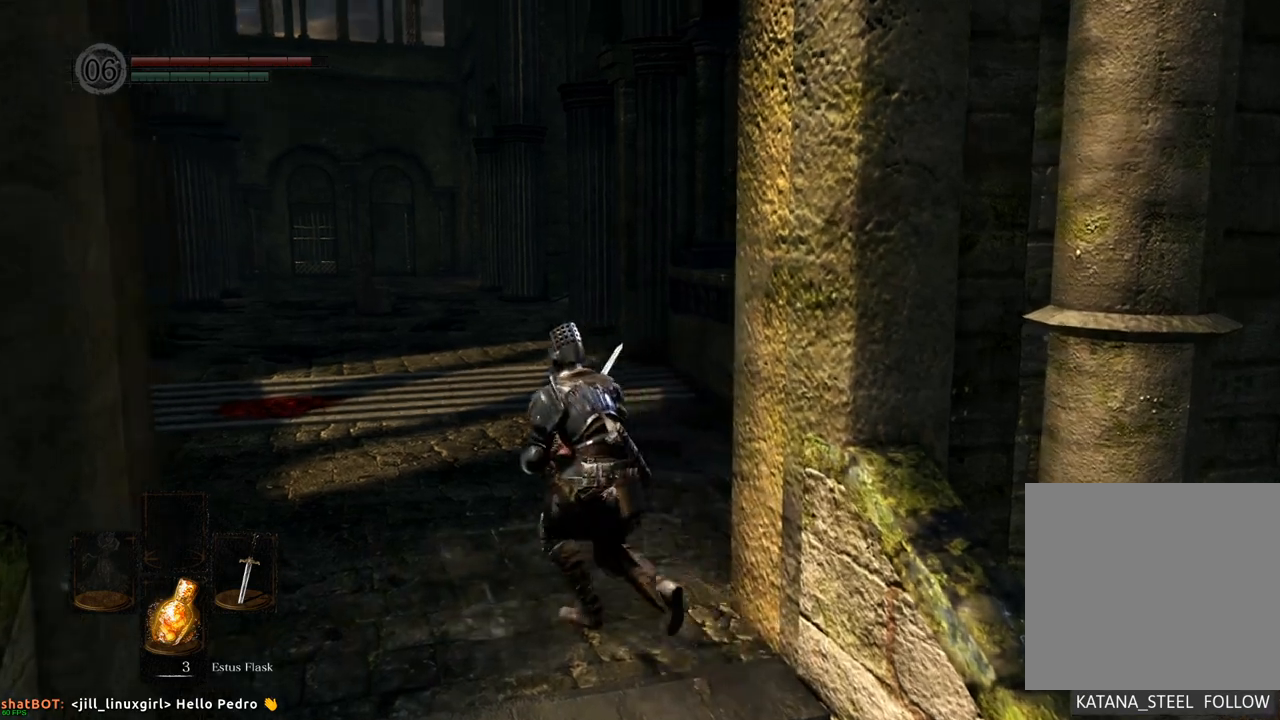
{"dt_ms": 1000, "buttons": [], "left_stick": "up", "right_stick": "right"}
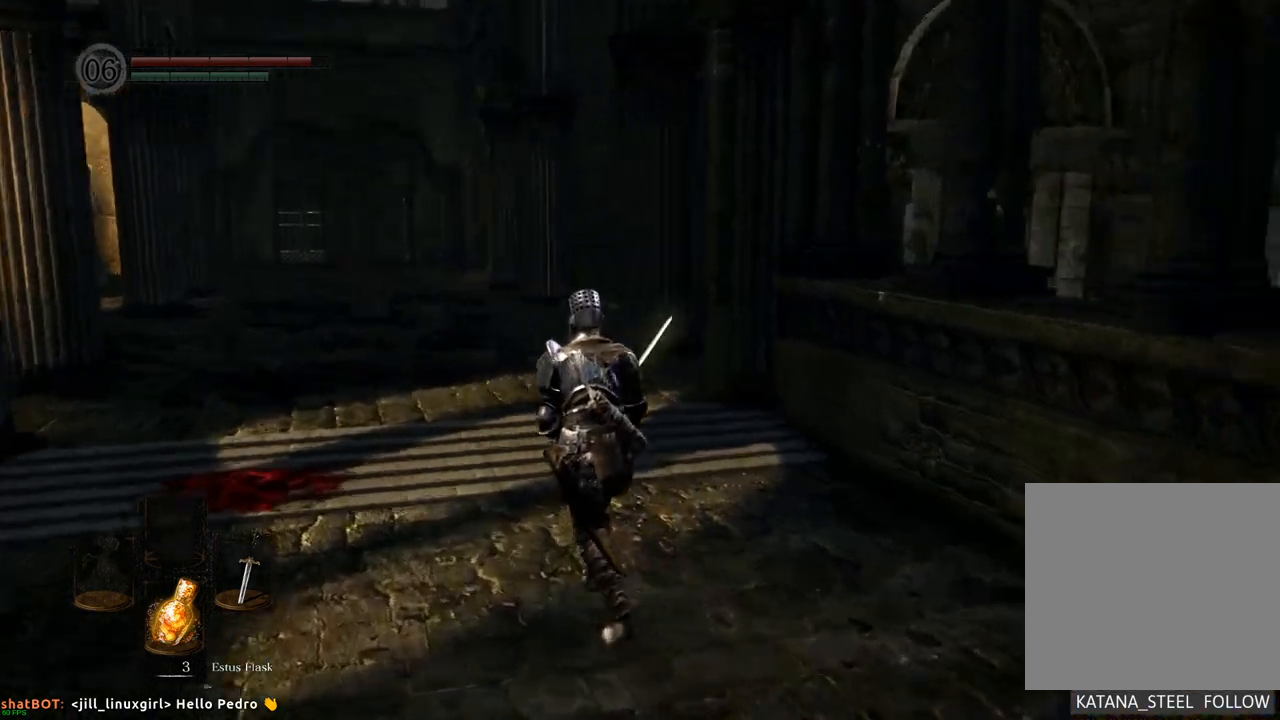
{"dt_ms": 500, "buttons": [], "left_stick": "up", "right_stick": "center", "events": [[67, "right_stick", "center"], [200, "right_stick", "right"], [417, "right_stick", "center"]]}
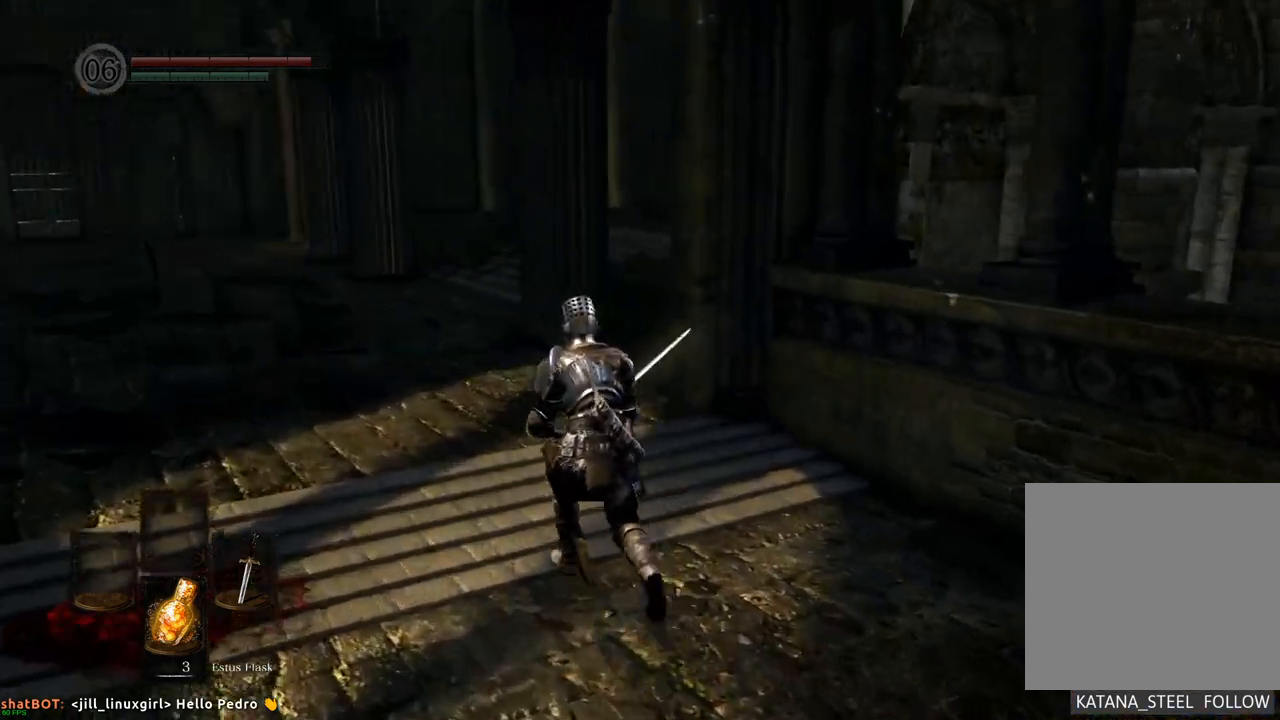
{"dt_ms": 500, "buttons": [], "left_stick": "up", "right_stick": "right", "events": [[100, "right_stick", "right"]]}
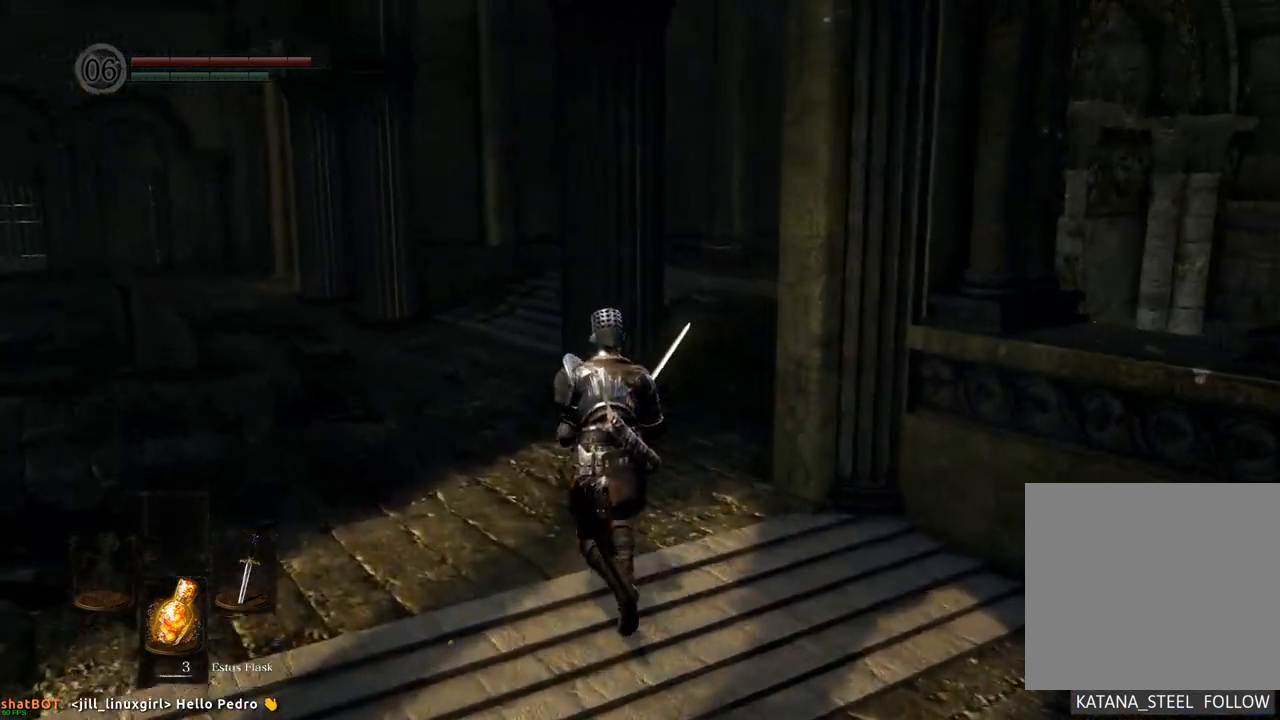
{"dt_ms": 500, "buttons": [], "left_stick": "up", "right_stick": "right", "events": []}
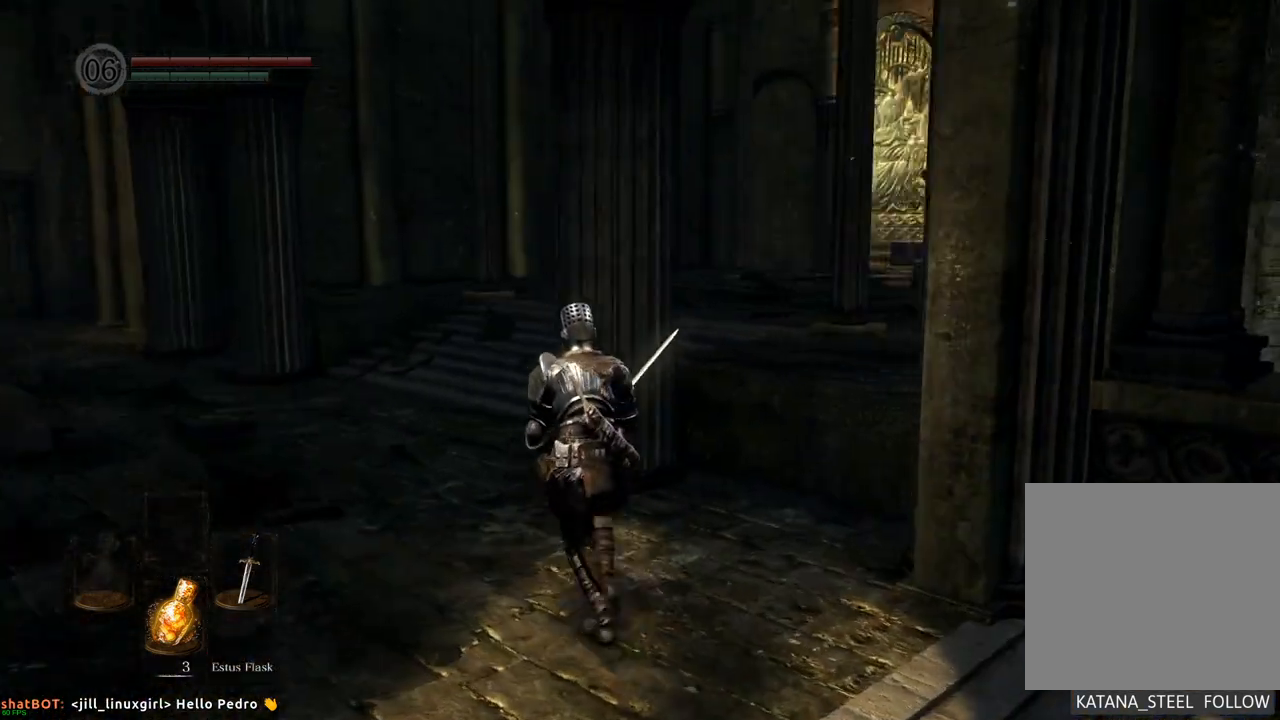
{"dt_ms": 500, "buttons": [], "left_stick": "up", "right_stick": "right", "events": [[200, "right_stick", "center"], [250, "right_stick", "right"]]}
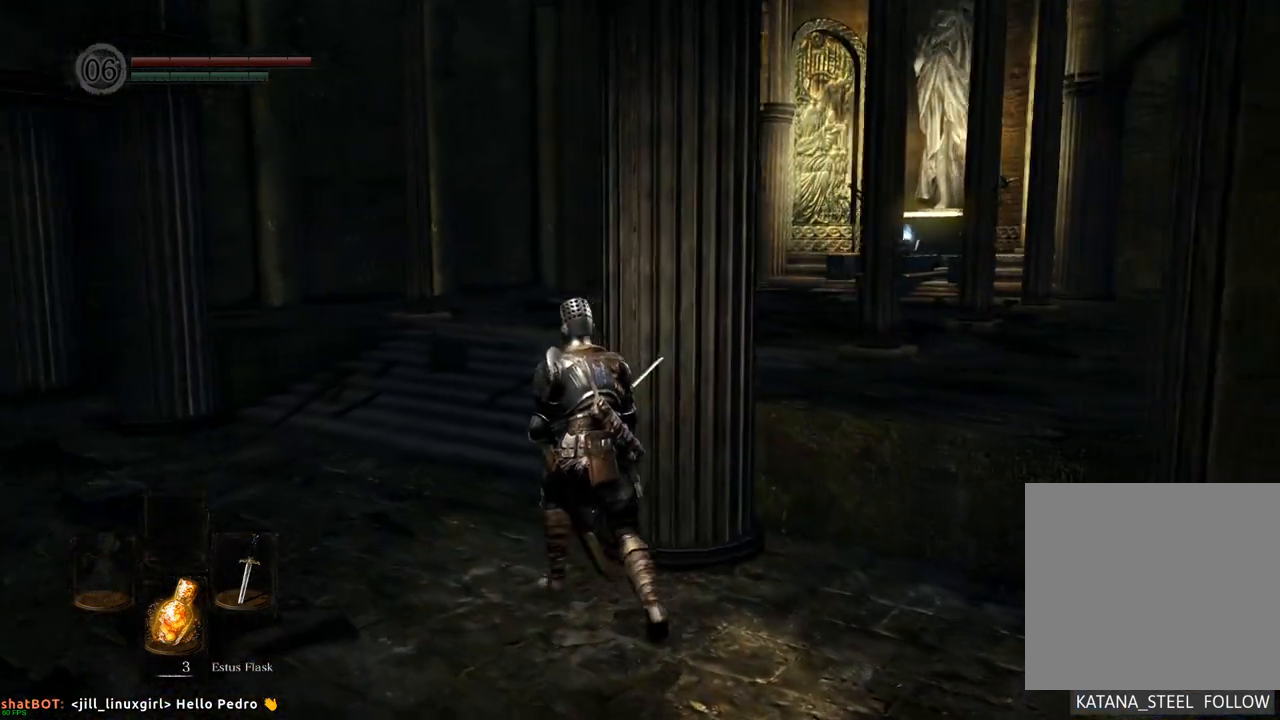
{"dt_ms": 500, "buttons": [], "left_stick": "up", "right_stick": "right", "events": []}
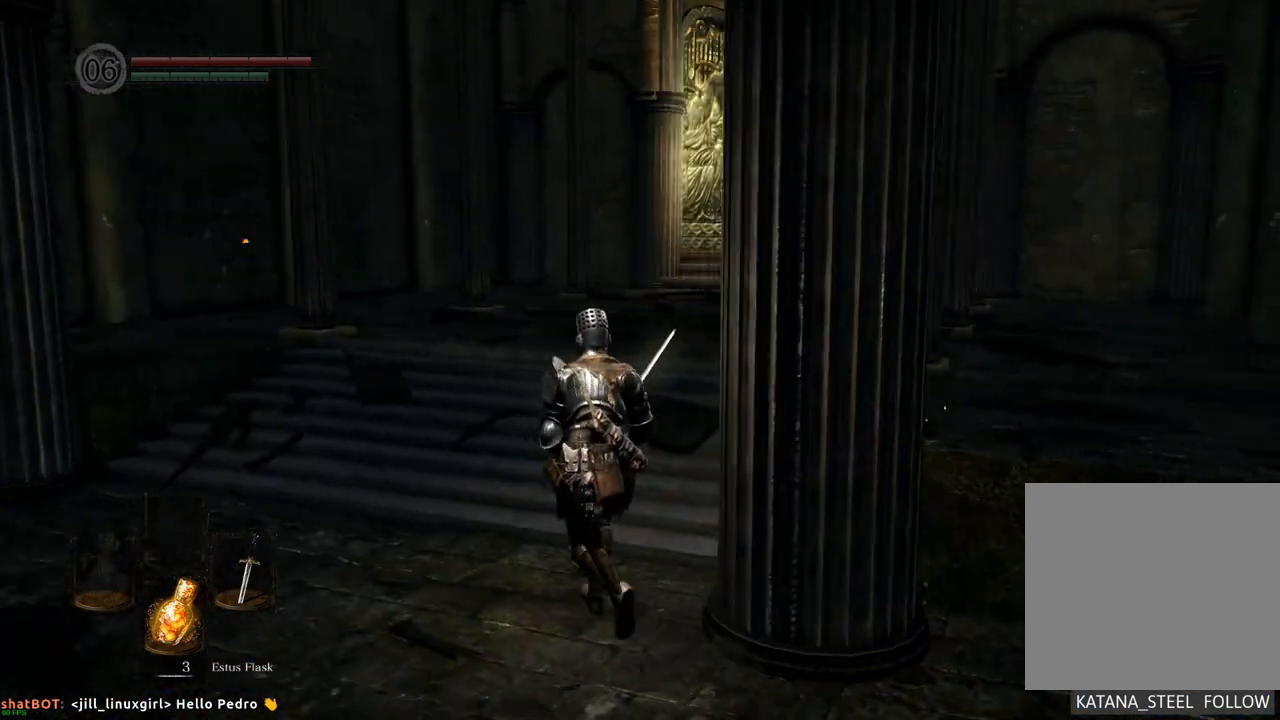
{"dt_ms": 500, "buttons": [], "left_stick": "up", "right_stick": "right", "events": []}
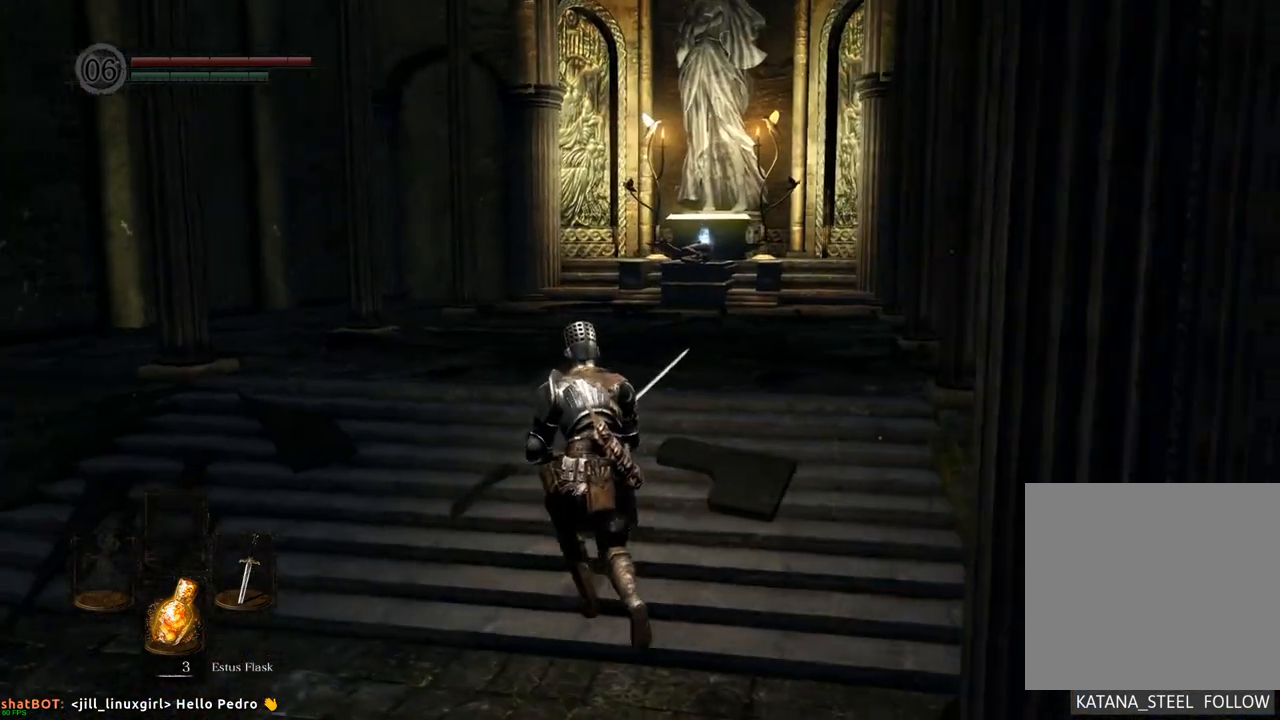
{"dt_ms": 500, "buttons": [], "left_stick": "up-left", "right_stick": "right", "events": [[317, "left_stick", "up-left"]]}
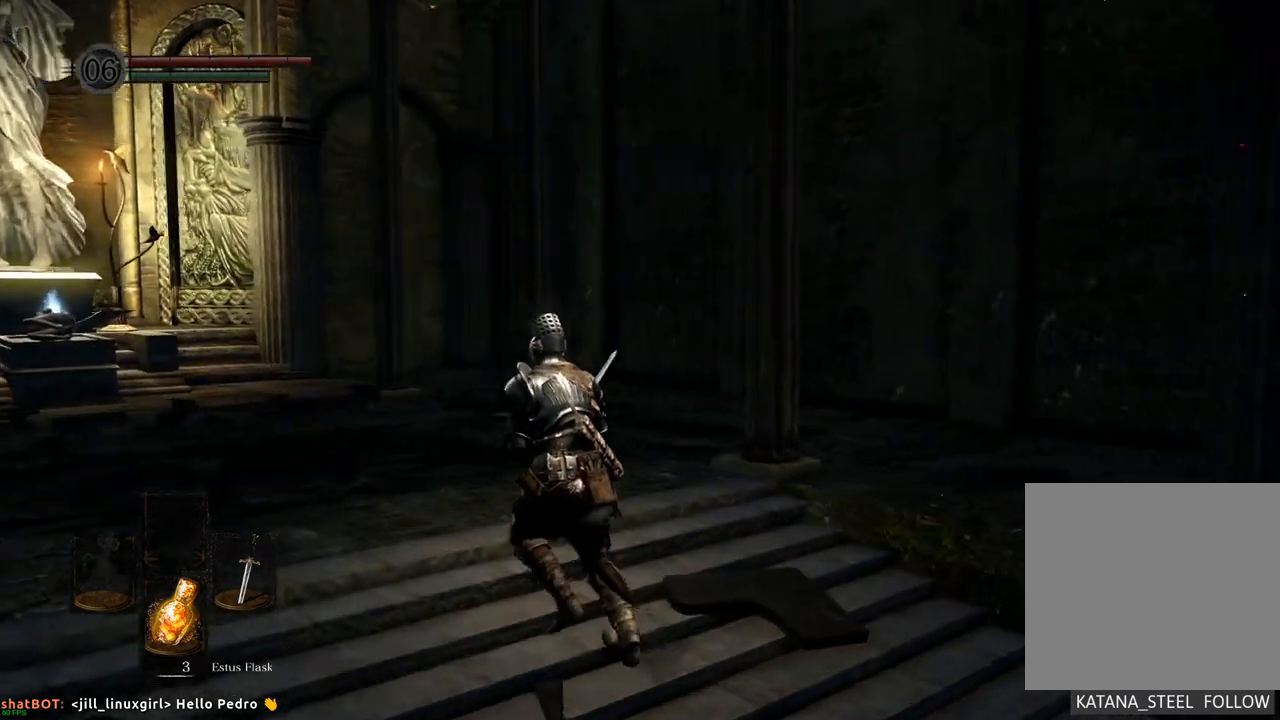
{"dt_ms": 500, "buttons": [], "left_stick": "down-left", "right_stick": "right", "events": [[183, "left_stick", "left"], [417, "left_stick", "down-left"]]}
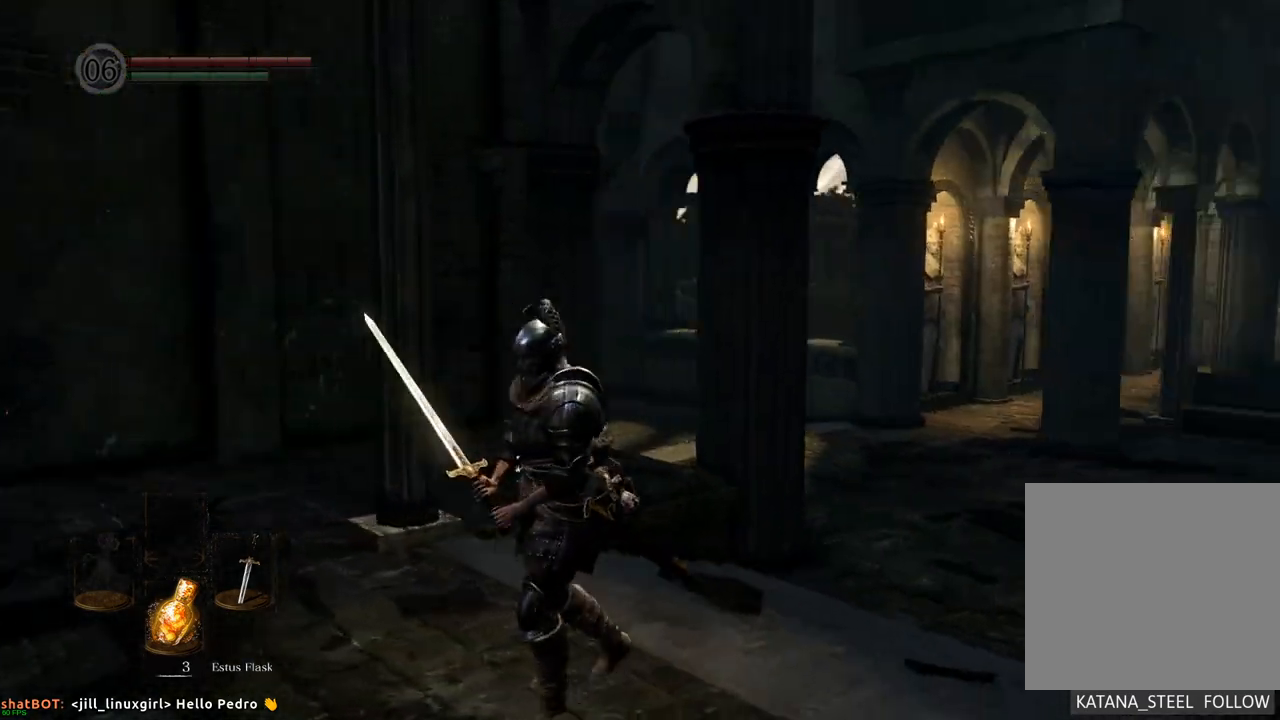
{"dt_ms": 500, "buttons": [], "left_stick": "center", "right_stick": "center", "events": [[117, "left_stick", "center"], [150, "right_stick", "center"]]}
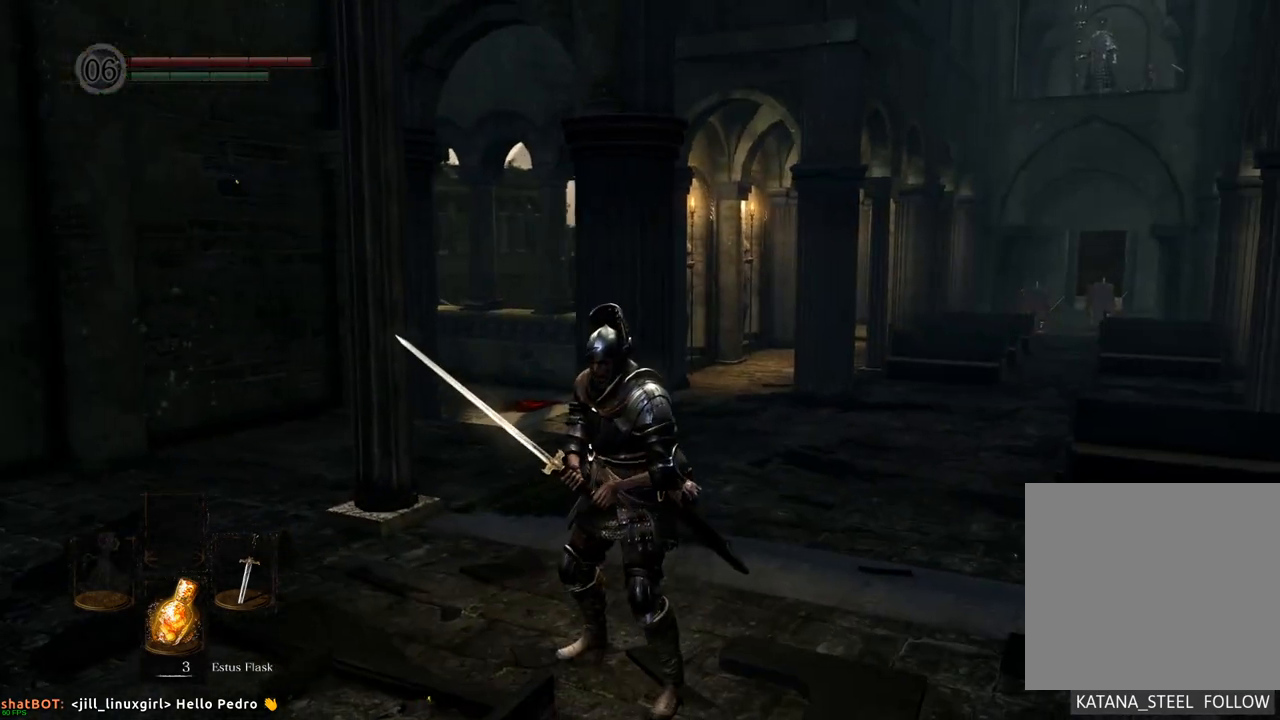
{"dt_ms": 500, "buttons": [], "left_stick": "center", "right_stick": "right", "events": [[150, "right_stick", "right"]]}
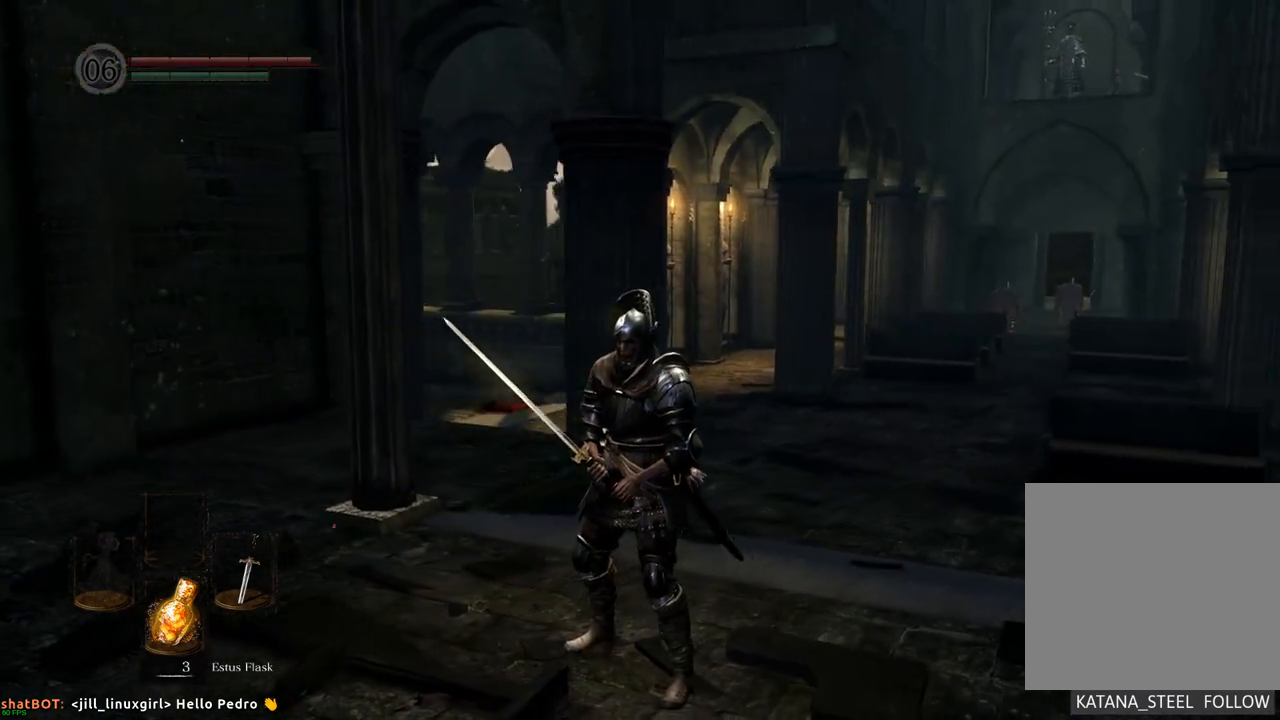
{"dt_ms": 500, "buttons": [], "left_stick": "center", "right_stick": "center", "events": [[133, "right_stick", "down-right"], [417, "right_stick", "center"]]}
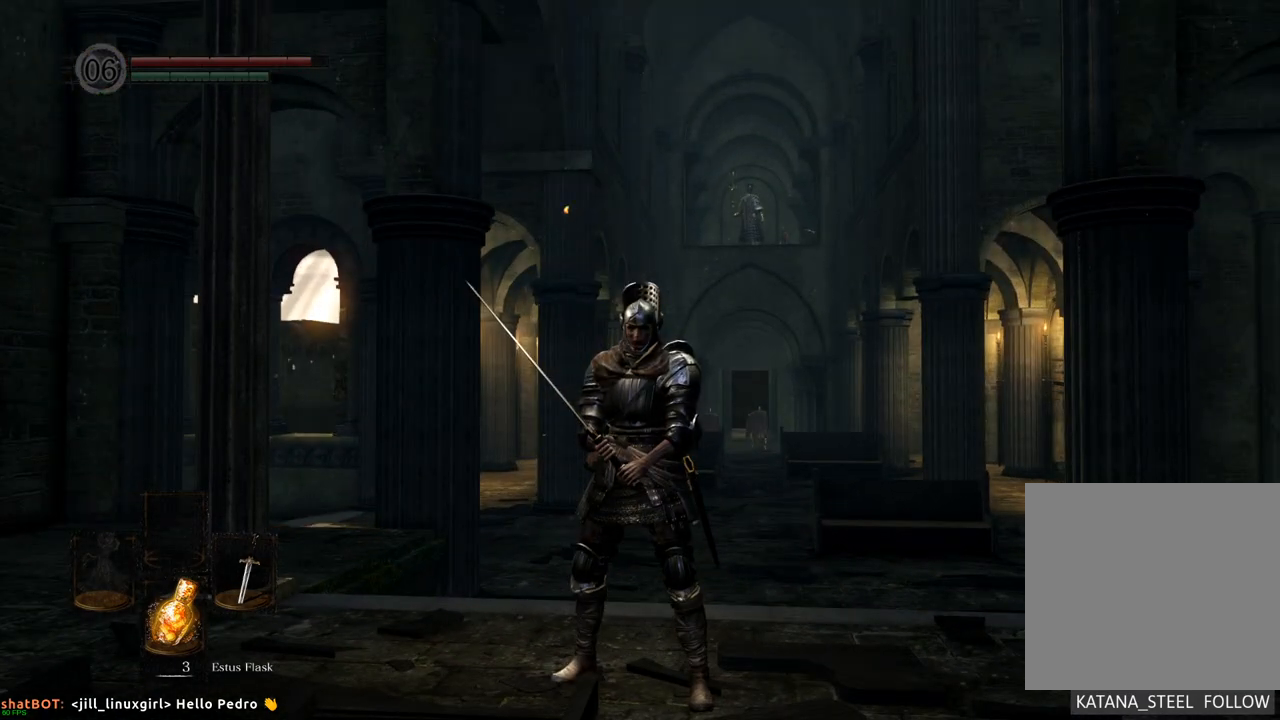
{"dt_ms": 500, "buttons": [], "left_stick": "center", "right_stick": "right", "events": [[317, "right_stick", "right"]]}
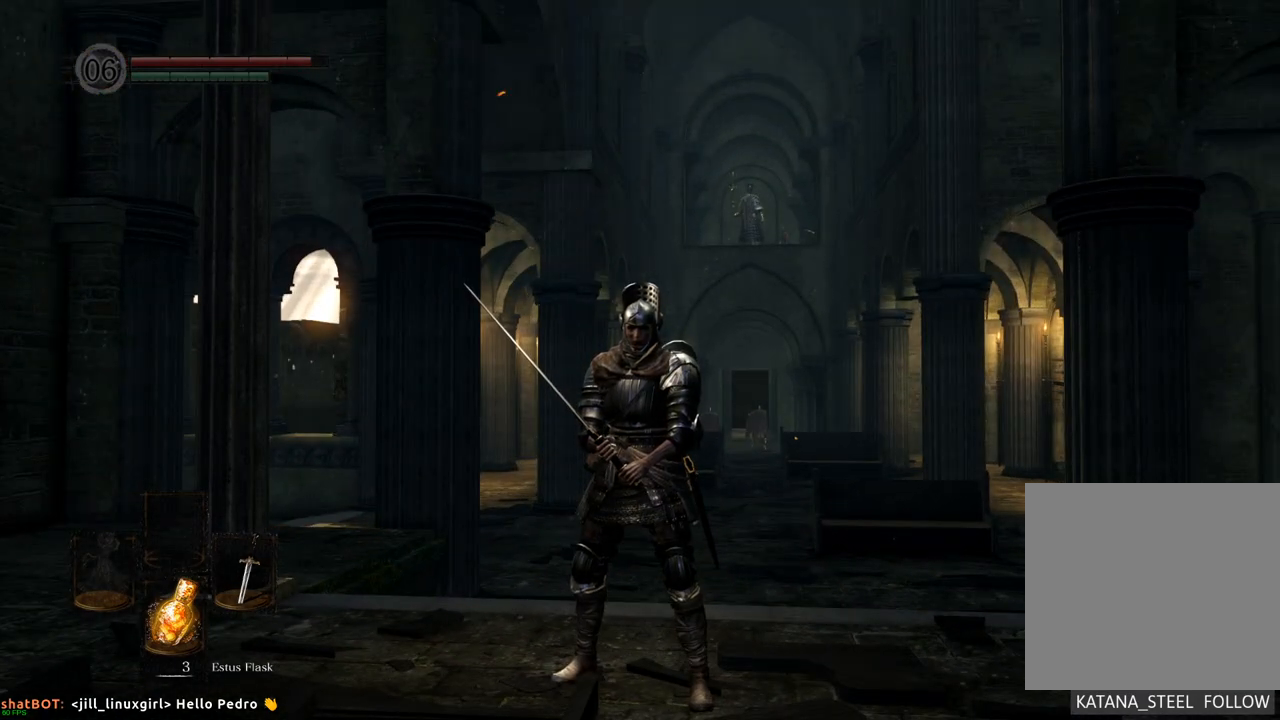
{"dt_ms": 500, "buttons": [], "left_stick": "center", "right_stick": "right", "events": []}
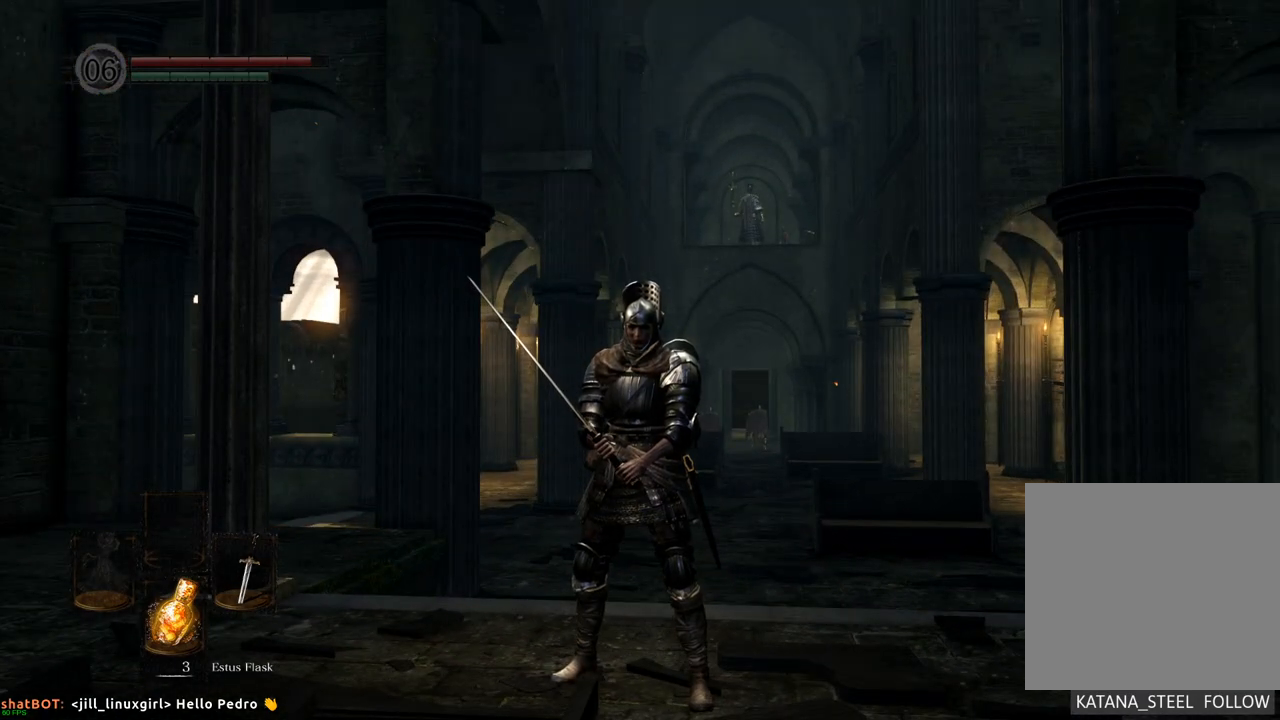
{"dt_ms": 500, "buttons": [], "left_stick": "center", "right_stick": "center", "events": [[483, "right_stick", "center"]]}
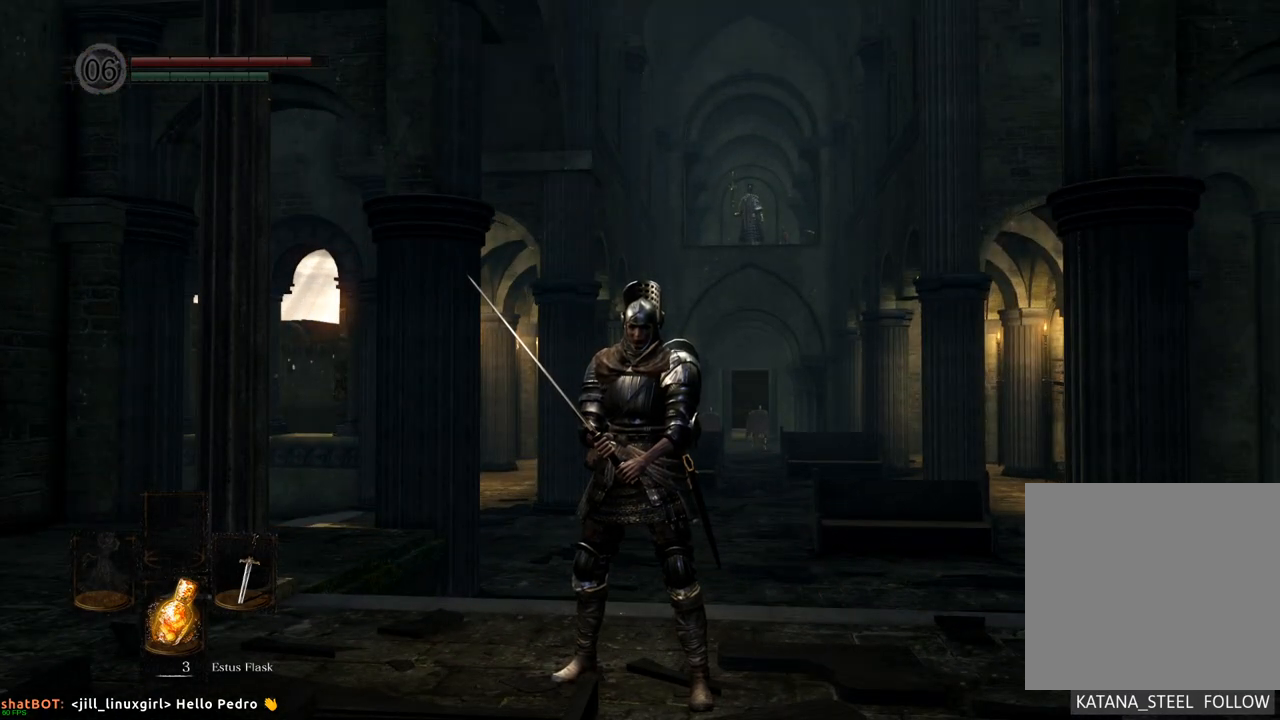
{"dt_ms": 500, "buttons": [], "left_stick": "center", "right_stick": "center", "events": [[267, "right_stick", "up"], [467, "right_stick", "center"]]}
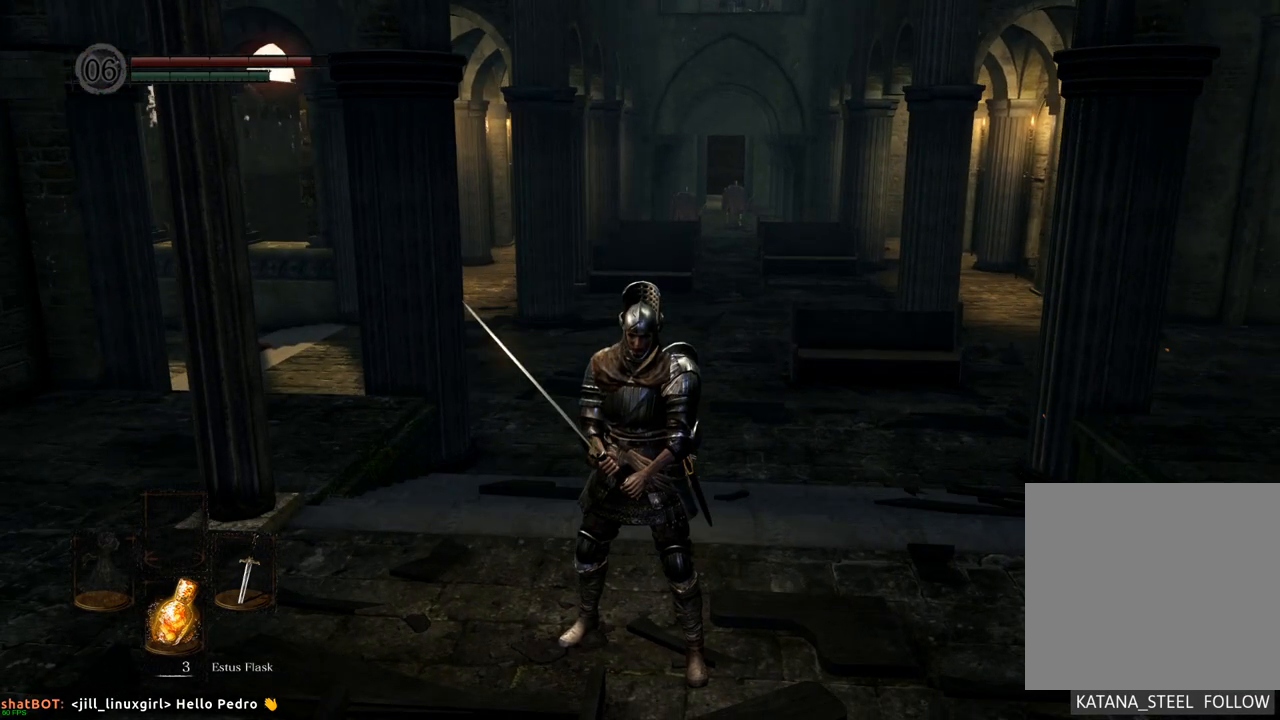
{"dt_ms": 500, "buttons": [], "left_stick": "center", "right_stick": "center", "events": []}
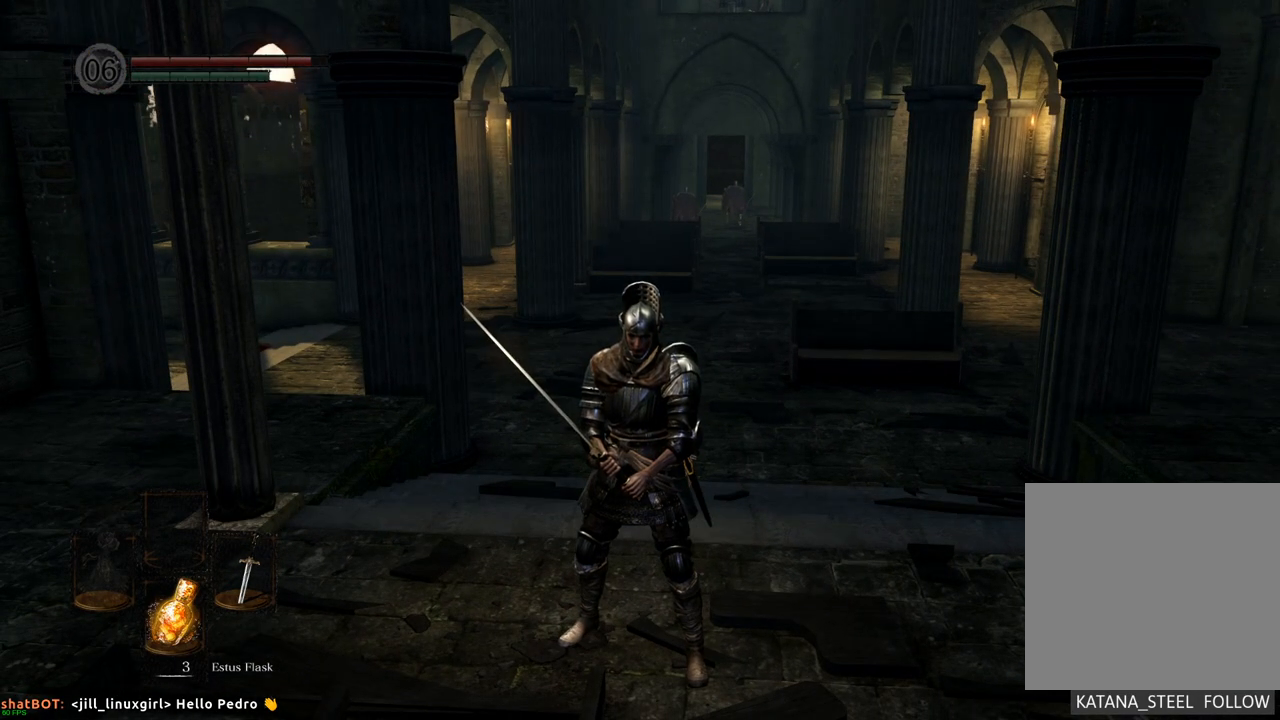
{"dt_ms": 500, "buttons": [], "left_stick": "center", "right_stick": "down", "events": [[433, "right_stick", "down"]]}